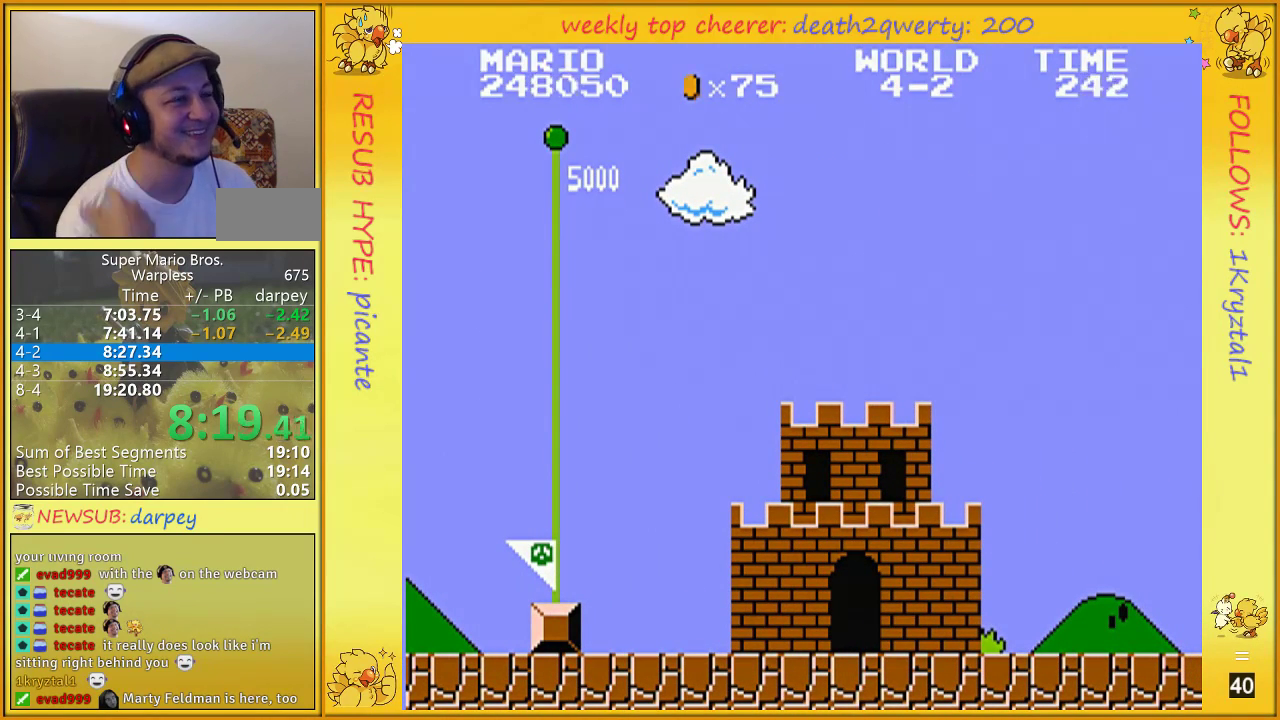
Gameplay with a controller (Nintendo layout); each line is a JSON object with the inputs held at the frame after it. "events" lists button and stick changes between this image and that frame as [ms after this image, input, new state], when the widget could be followed in between. Not read: L3 R3.
{"buttons": [], "events": []}
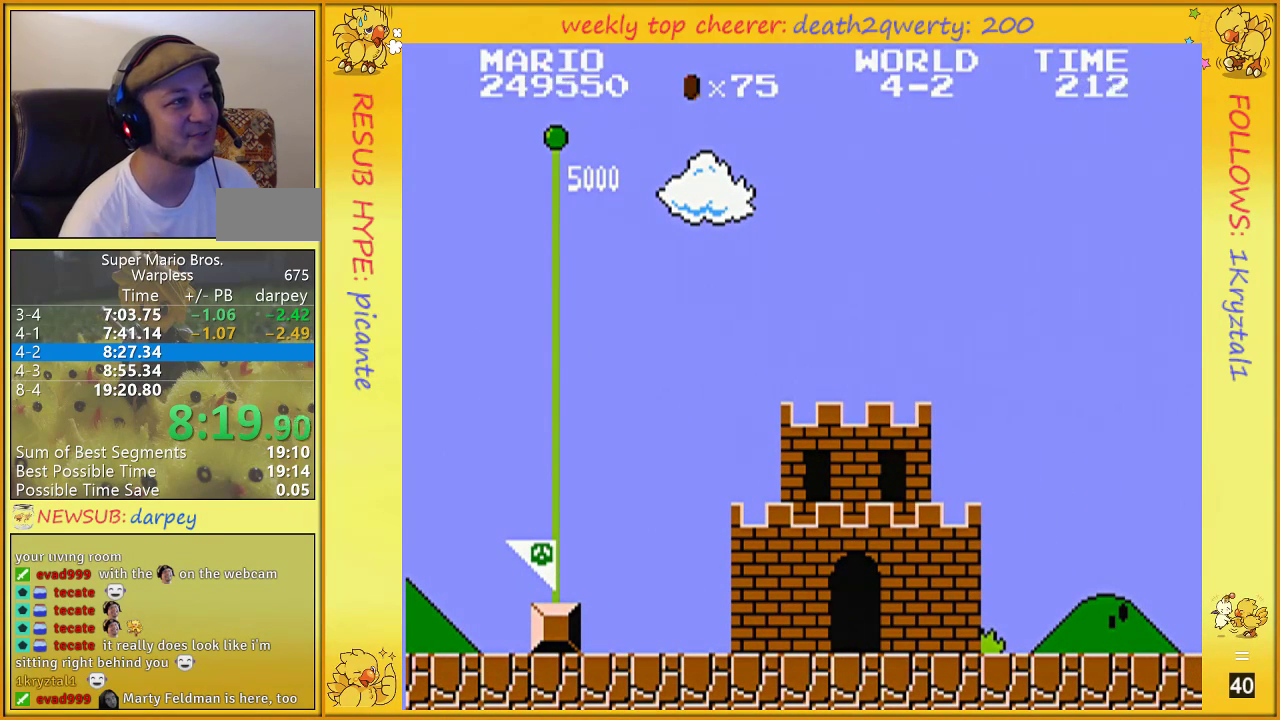
{"buttons": [], "events": []}
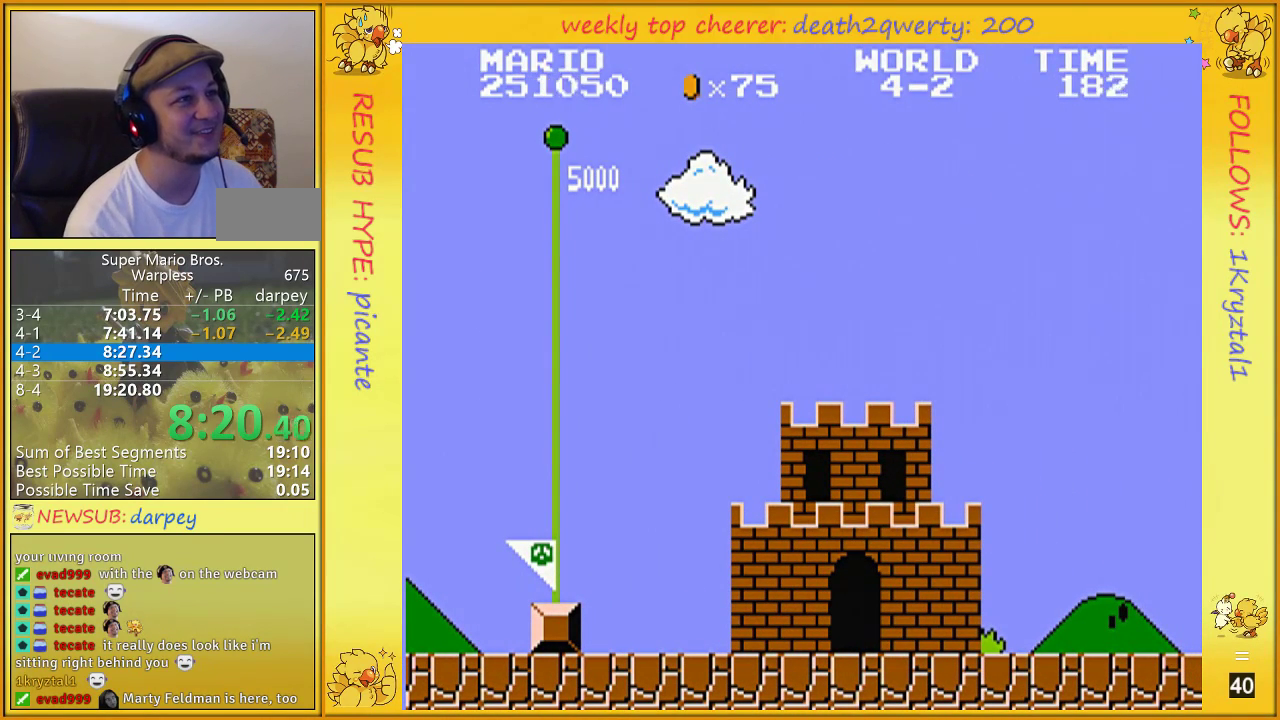
{"buttons": [], "events": []}
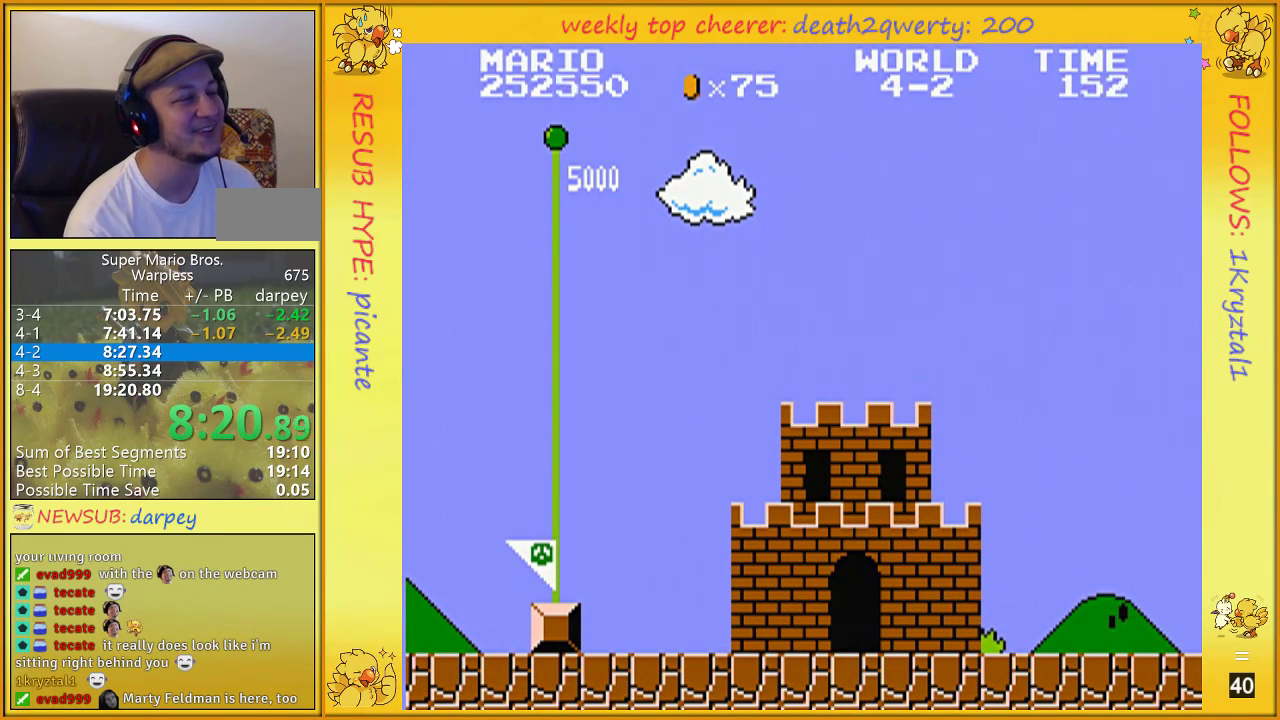
{"buttons": [], "events": [[250, "A", "down"], [317, "A", "up"], [367, "A", "down"], [433, "A", "up"]]}
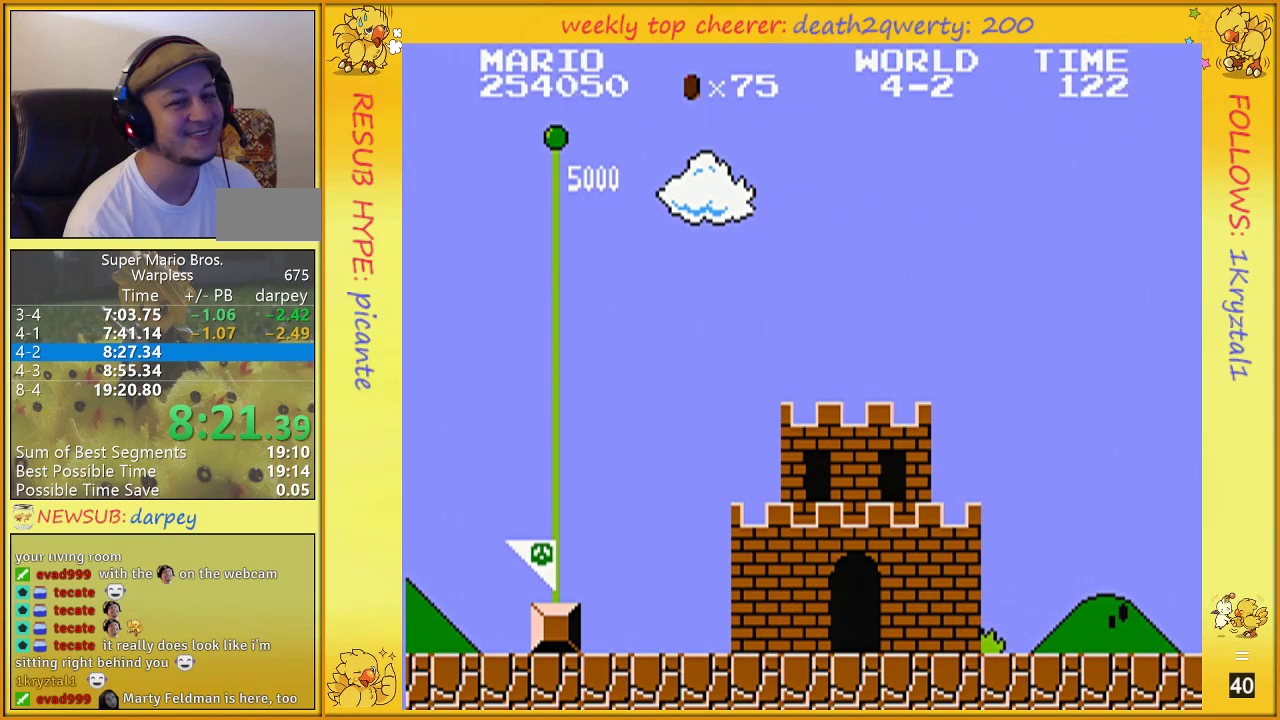
{"buttons": ["A"], "events": [[67, "A", "down"], [83, "A", "up"], [183, "A", "down"], [250, "A", "up"], [317, "A", "down"], [383, "A", "up"], [467, "A", "down"]]}
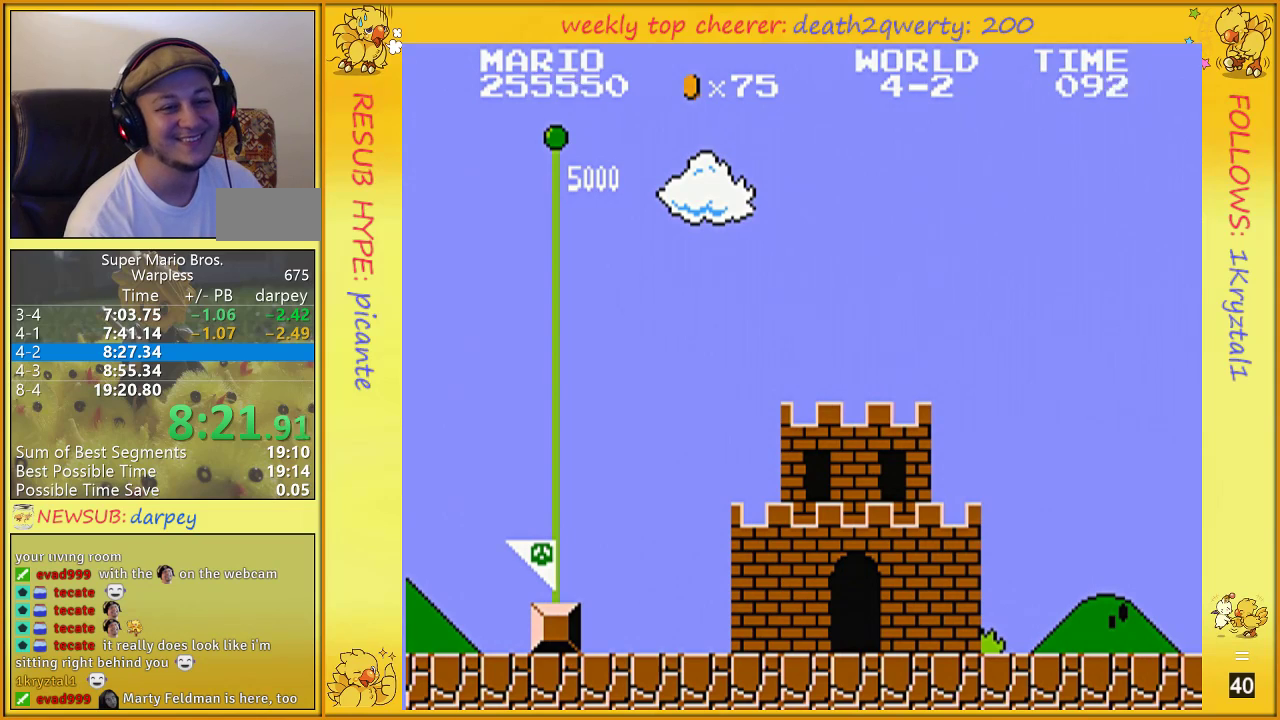
{"buttons": [], "events": [[67, "A", "up"], [433, "A", "down"], [467, "A", "up"]]}
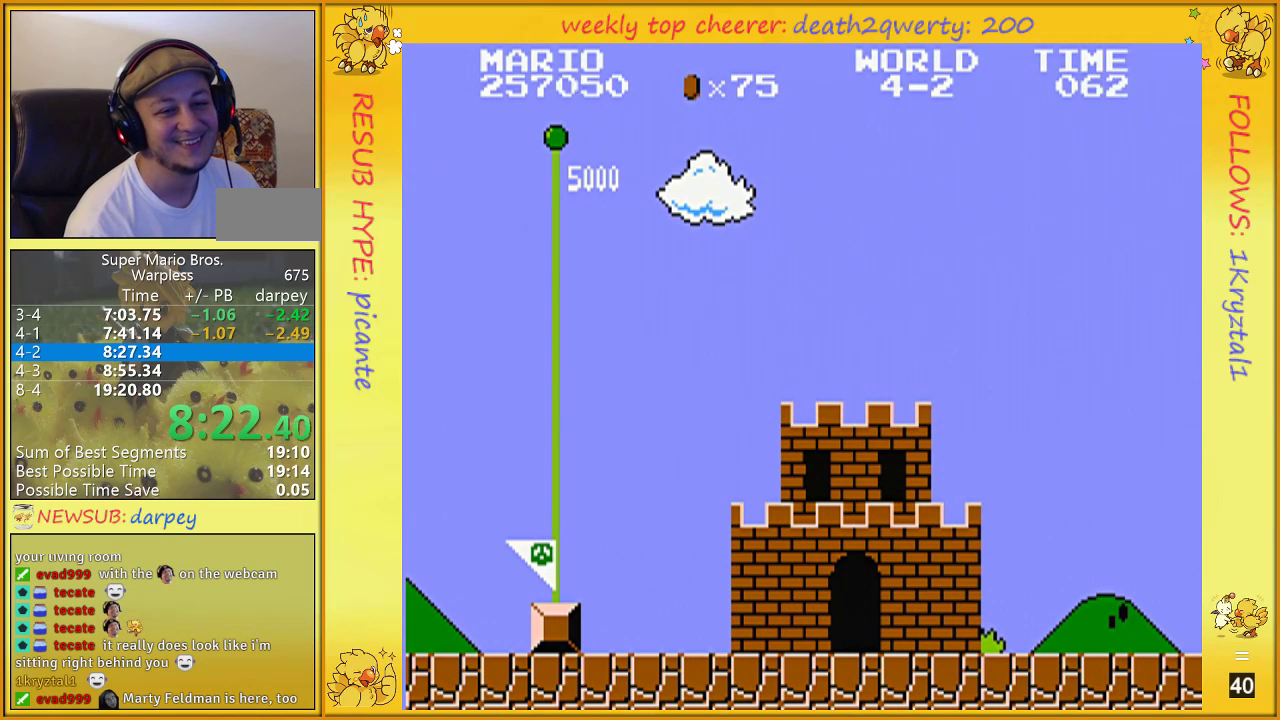
{"buttons": ["A"], "events": [[67, "A", "down"], [117, "A", "up"], [217, "A", "down"], [250, "A", "up"], [333, "A", "down"], [400, "A", "up"], [500, "A", "down"]]}
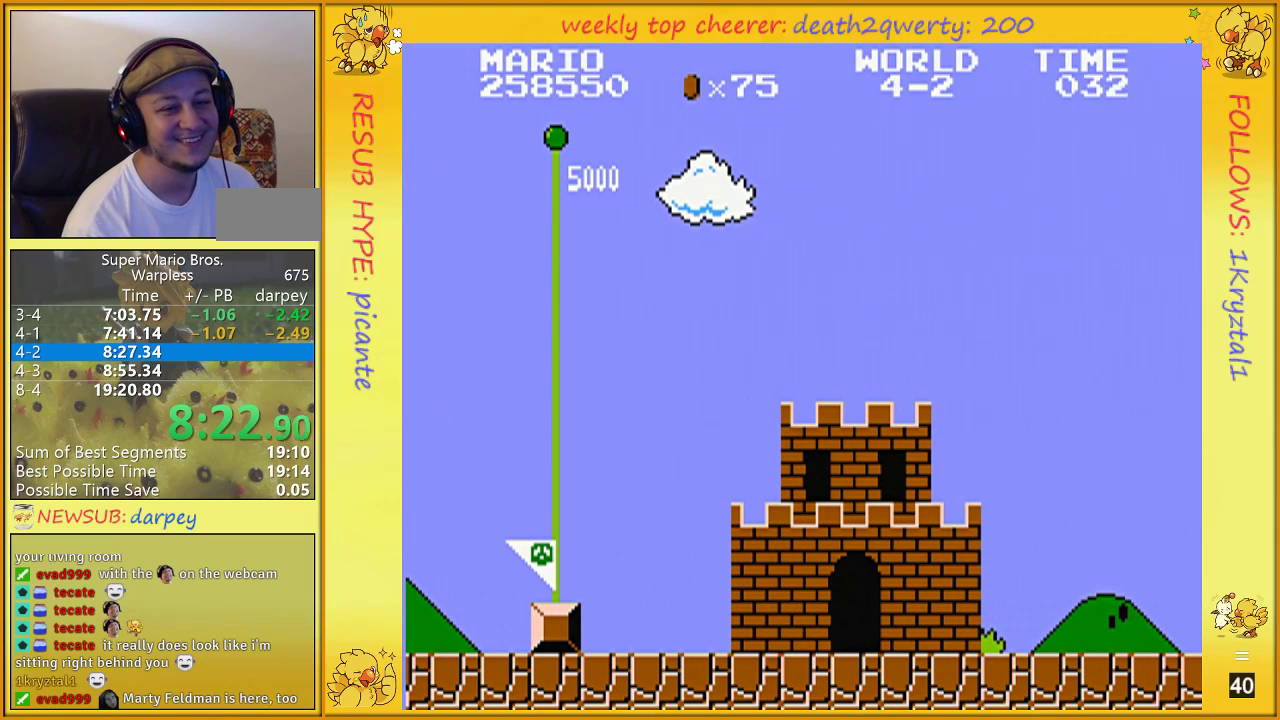
{"buttons": ["A"], "events": [[33, "A", "up"], [83, "A", "down"], [150, "A", "up"], [217, "A", "down"], [283, "A", "up"], [367, "A", "down"], [400, "A", "up"], [500, "A", "down"]]}
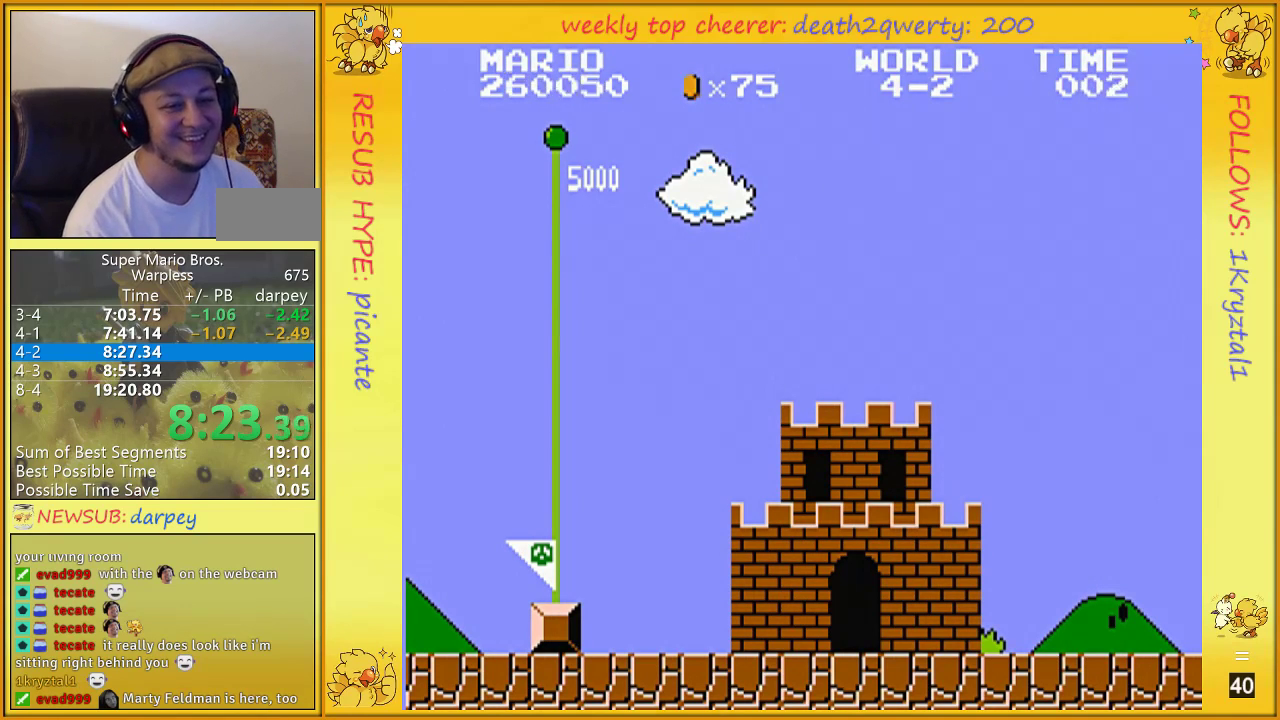
{"buttons": [], "events": [[33, "A", "up"], [150, "A", "down"], [183, "A", "up"], [283, "A", "down"], [317, "A", "up"], [367, "A", "down"], [433, "A", "up"]]}
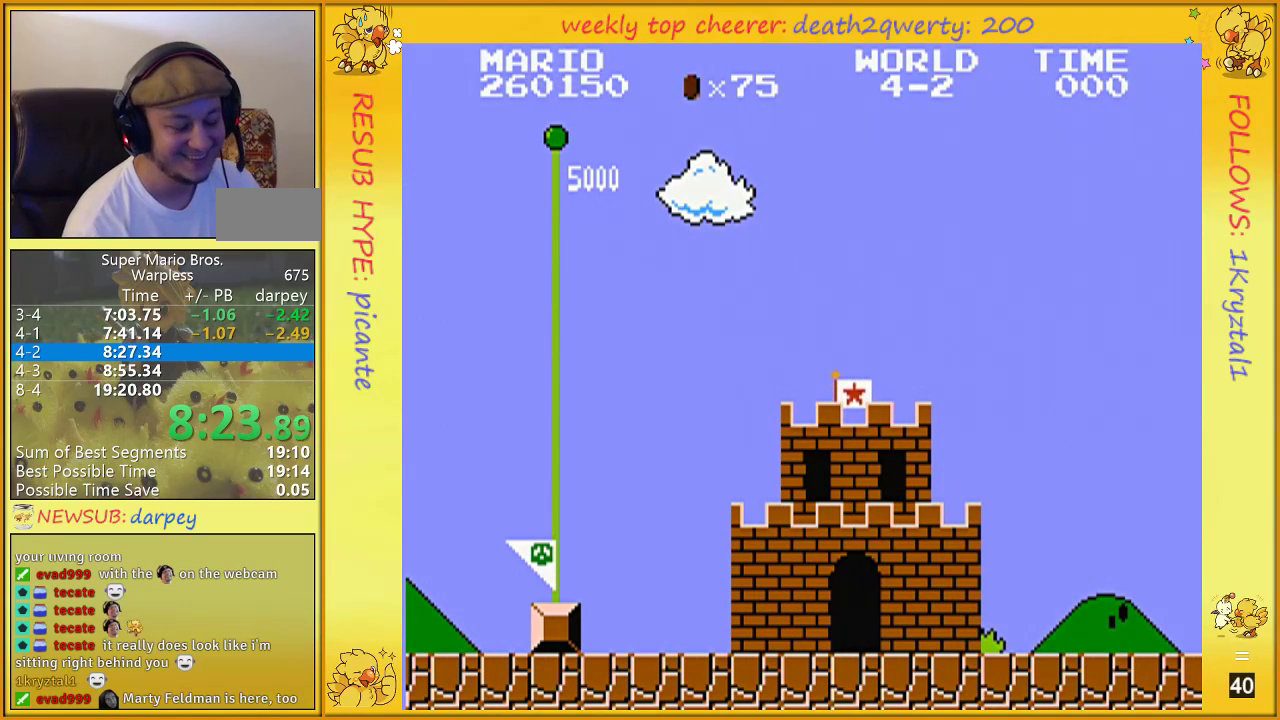
{"buttons": [], "events": [[33, "A", "down"], [67, "A", "up"], [183, "A", "down"], [250, "A", "up"], [350, "A", "down"], [367, "A", "up"], [467, "A", "down"], [500, "A", "up"]]}
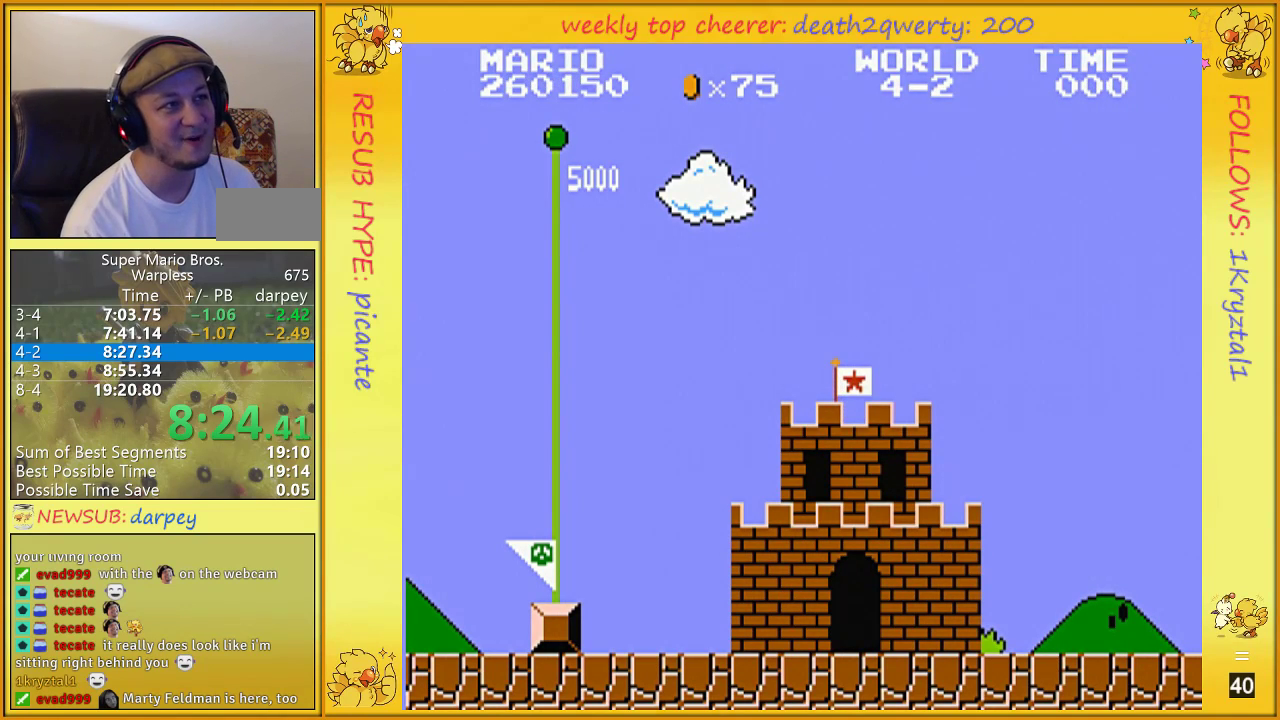
{"buttons": [], "events": [[67, "A", "down"], [150, "A", "up"], [250, "A", "down"], [283, "A", "up"], [400, "A", "down"], [467, "A", "up"]]}
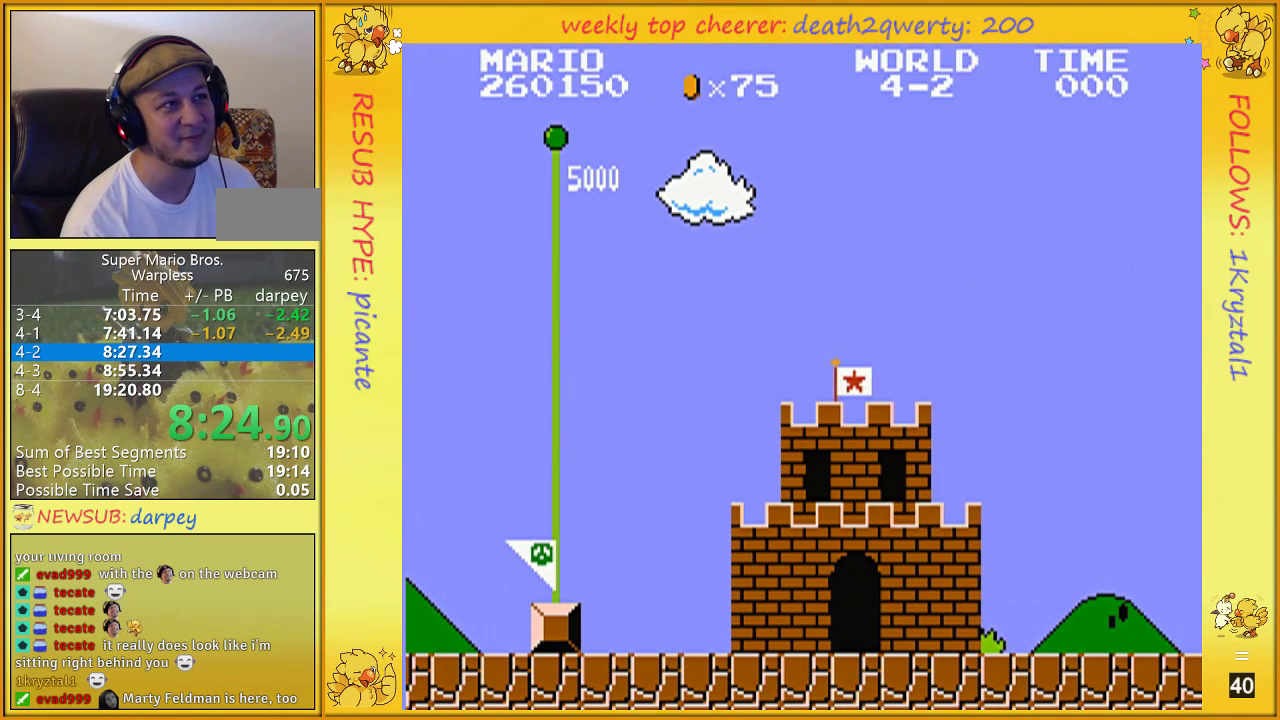
{"buttons": ["DPAD_UP", "DPAD_RIGHT"], "events": [[67, "A", "down"], [150, "A", "up"], [217, "DPAD_RIGHT", "down"], [250, "A", "down"], [283, "A", "up"], [283, "DPAD_UP", "down"], [400, "A", "down"], [433, "A", "up"]]}
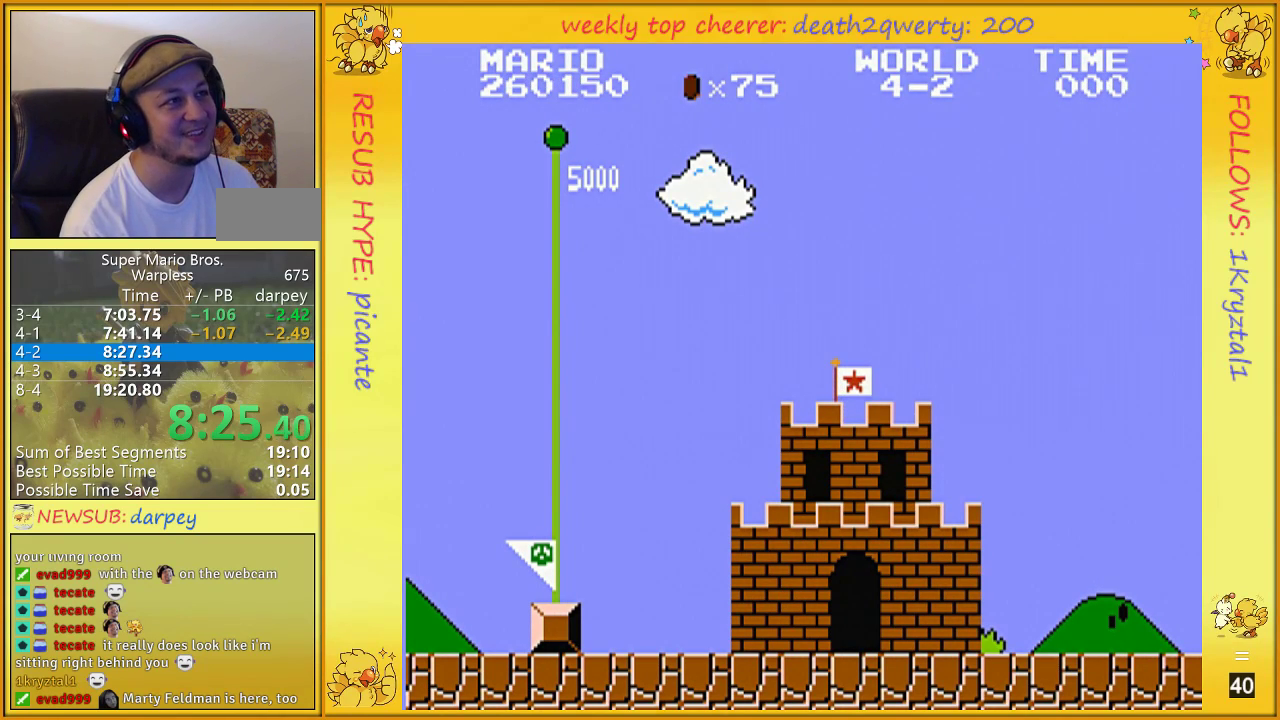
{"buttons": ["DPAD_UP", "DPAD_RIGHT"], "events": [[183, "A", "down"], [250, "A", "up"], [317, "A", "down"], [367, "A", "up"], [433, "A", "down"], [500, "A", "up"]]}
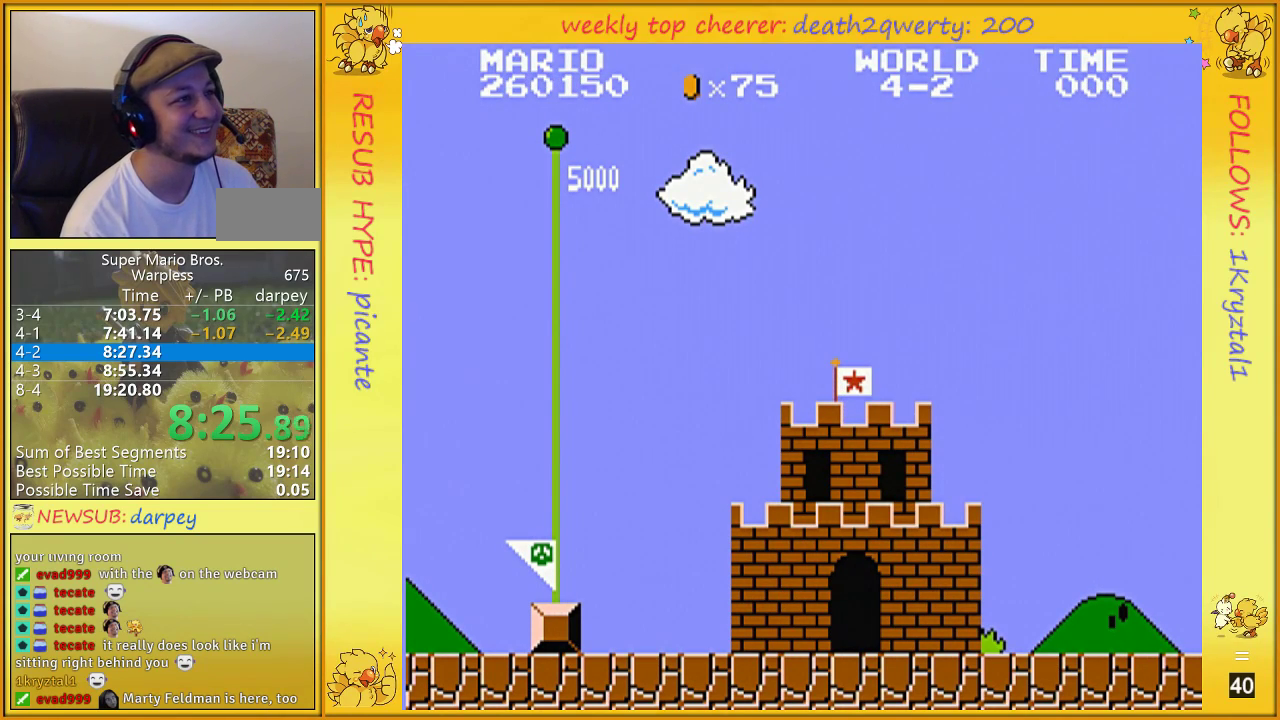
{"buttons": ["A", "DPAD_UP", "DPAD_RIGHT"], "events": [[50, "A", "down"], [150, "A", "up"], [217, "A", "down"], [283, "A", "up"], [333, "A", "down"], [433, "A", "up"], [500, "A", "down"]]}
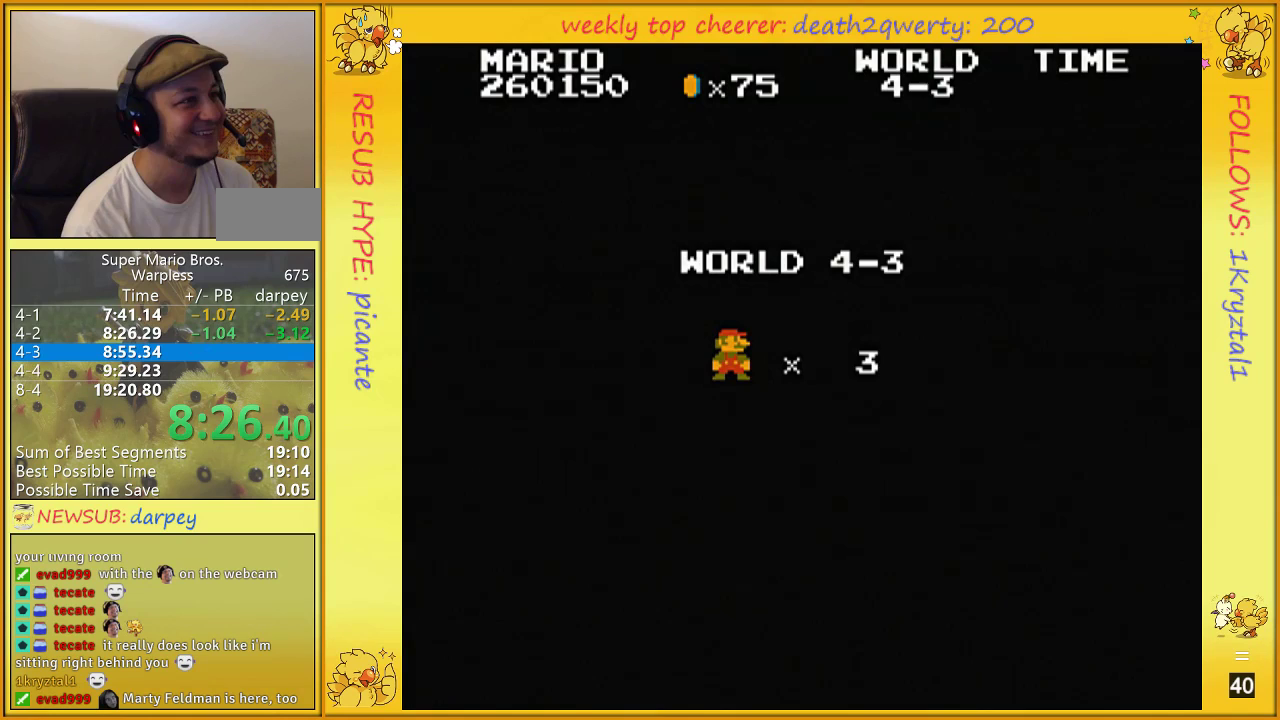
{"buttons": ["B", "DPAD_UP", "DPAD_RIGHT"], "events": [[67, "A", "up"], [117, "A", "down"], [183, "A", "up"], [283, "B", "down"]]}
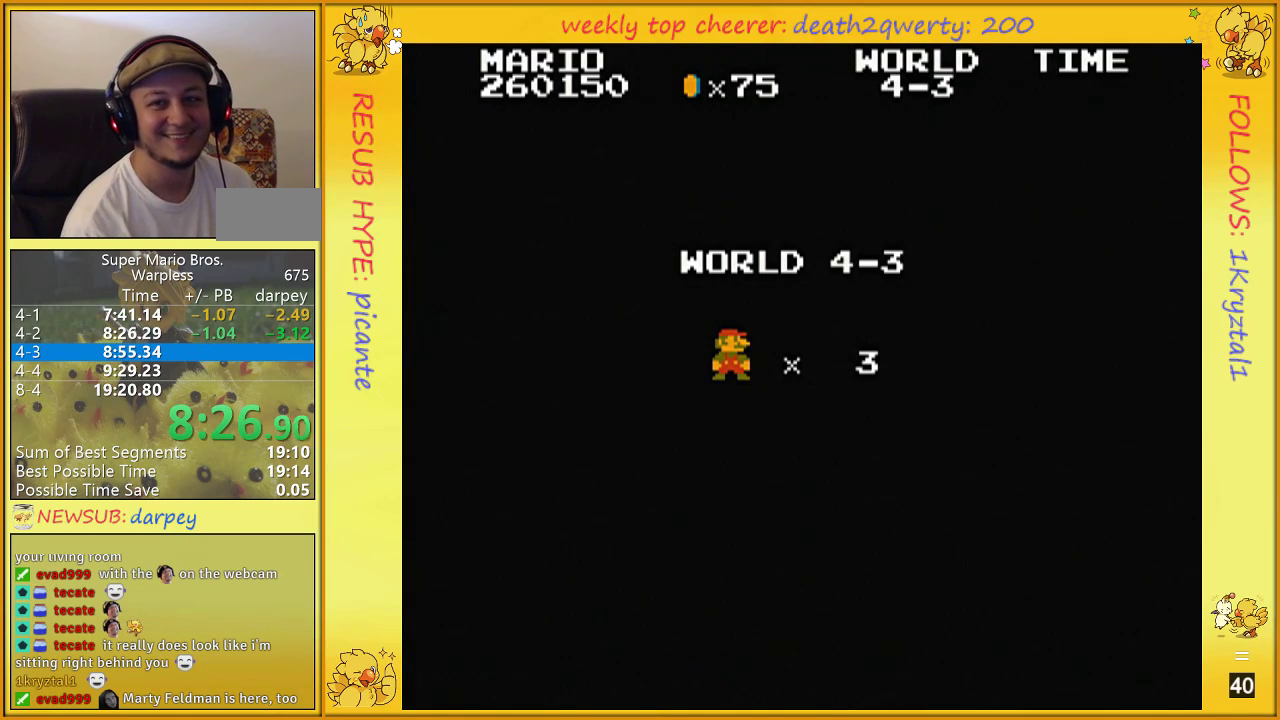
{"buttons": ["B", "DPAD_UP", "DPAD_RIGHT"], "events": [[183, "DPAD_UP", "up"], [283, "DPAD_UP", "down"]]}
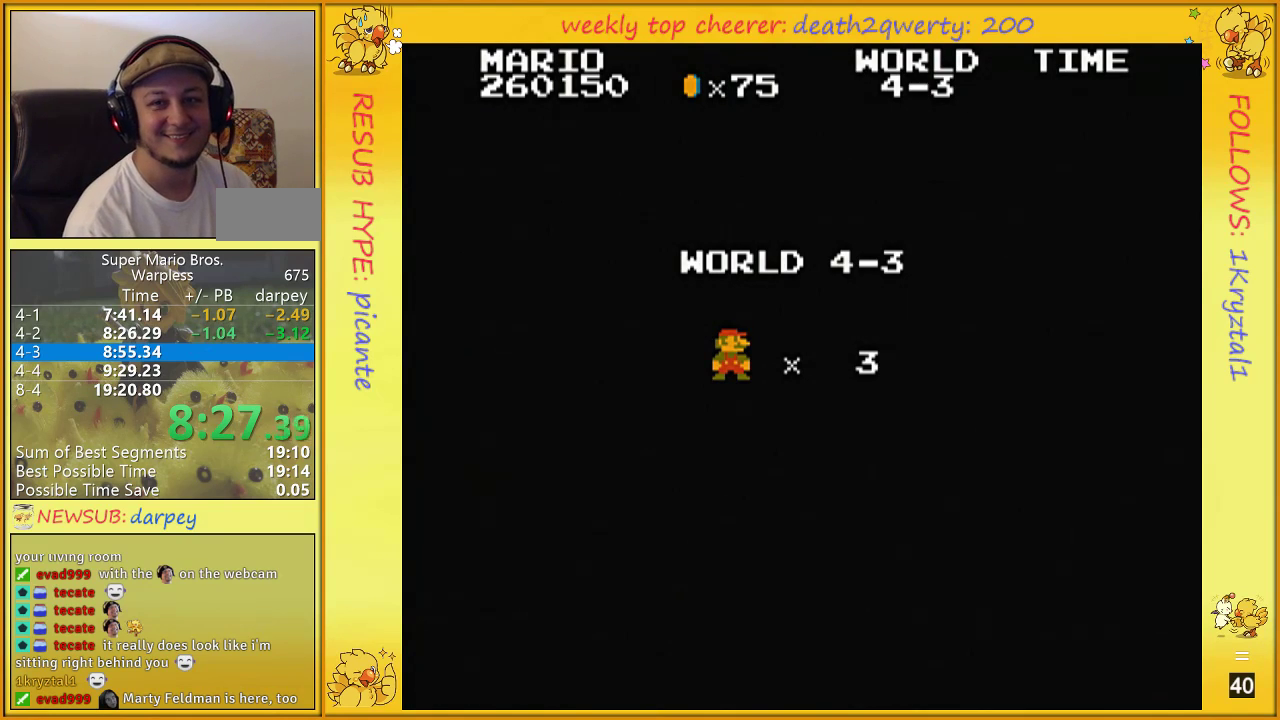
{"buttons": ["B", "DPAD_UP", "DPAD_RIGHT"], "events": []}
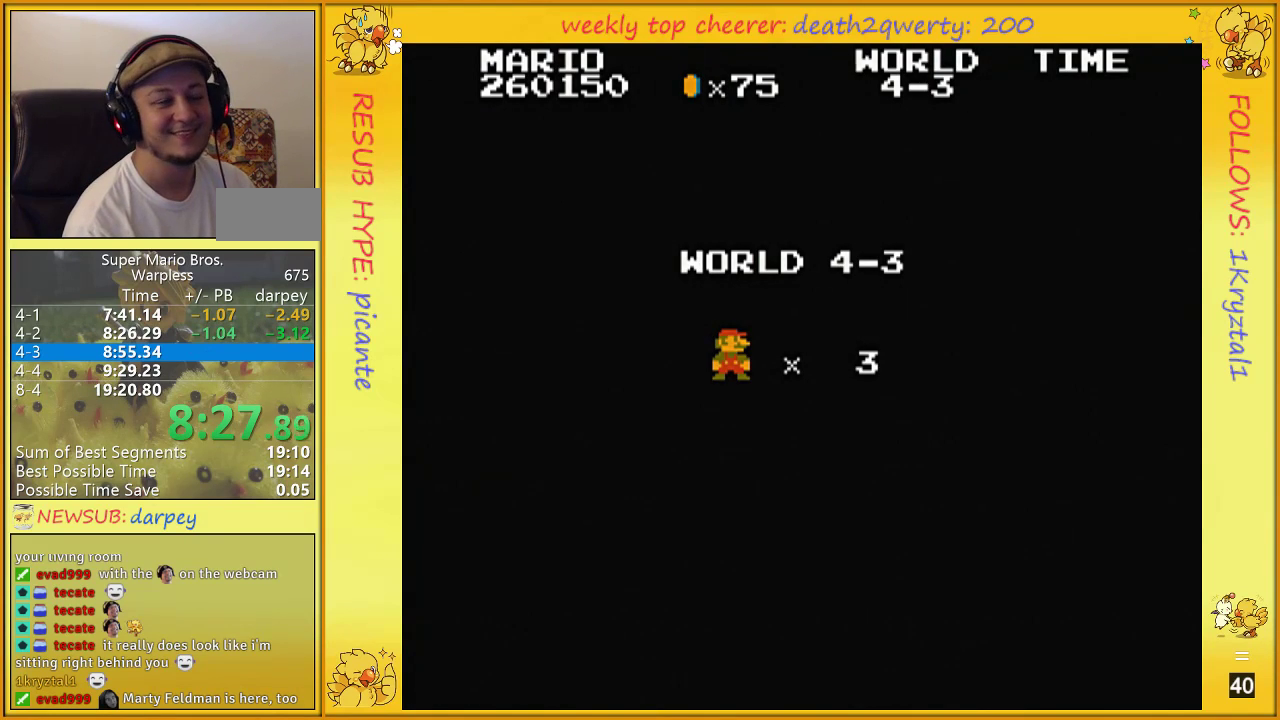
{"buttons": ["B", "DPAD_UP", "DPAD_RIGHT"], "events": []}
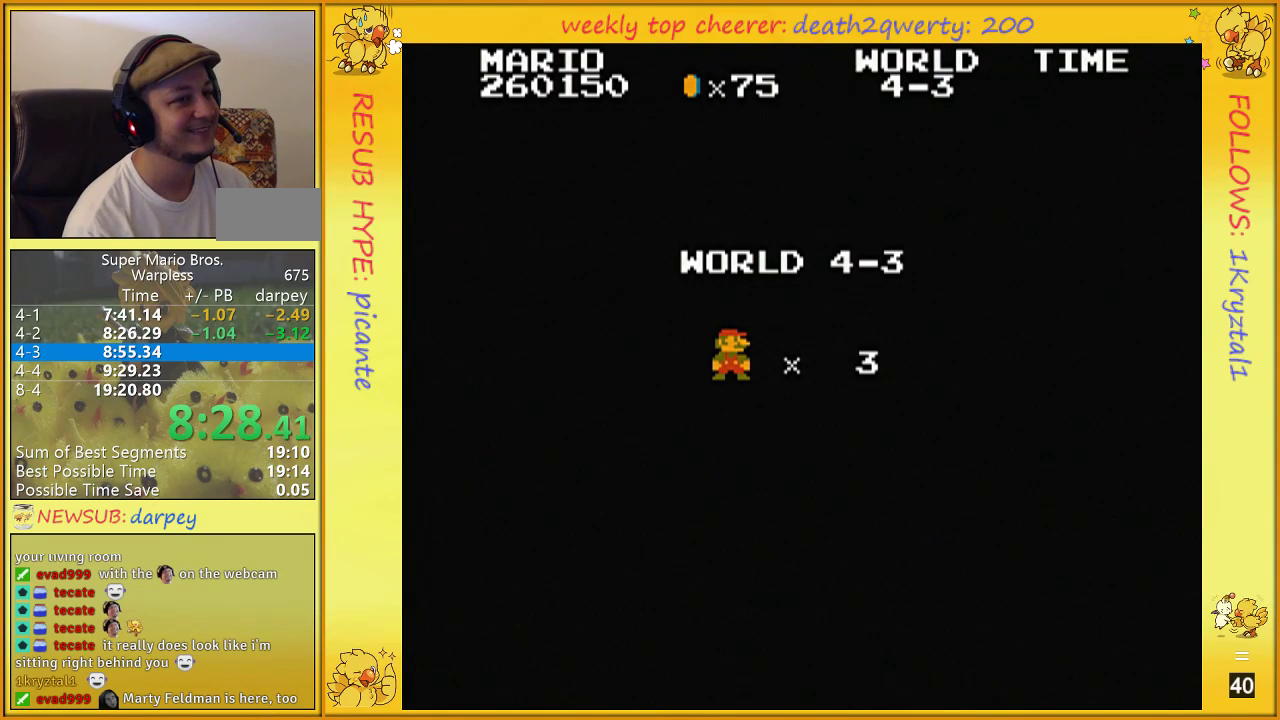
{"buttons": ["B", "DPAD_UP", "DPAD_RIGHT"], "events": []}
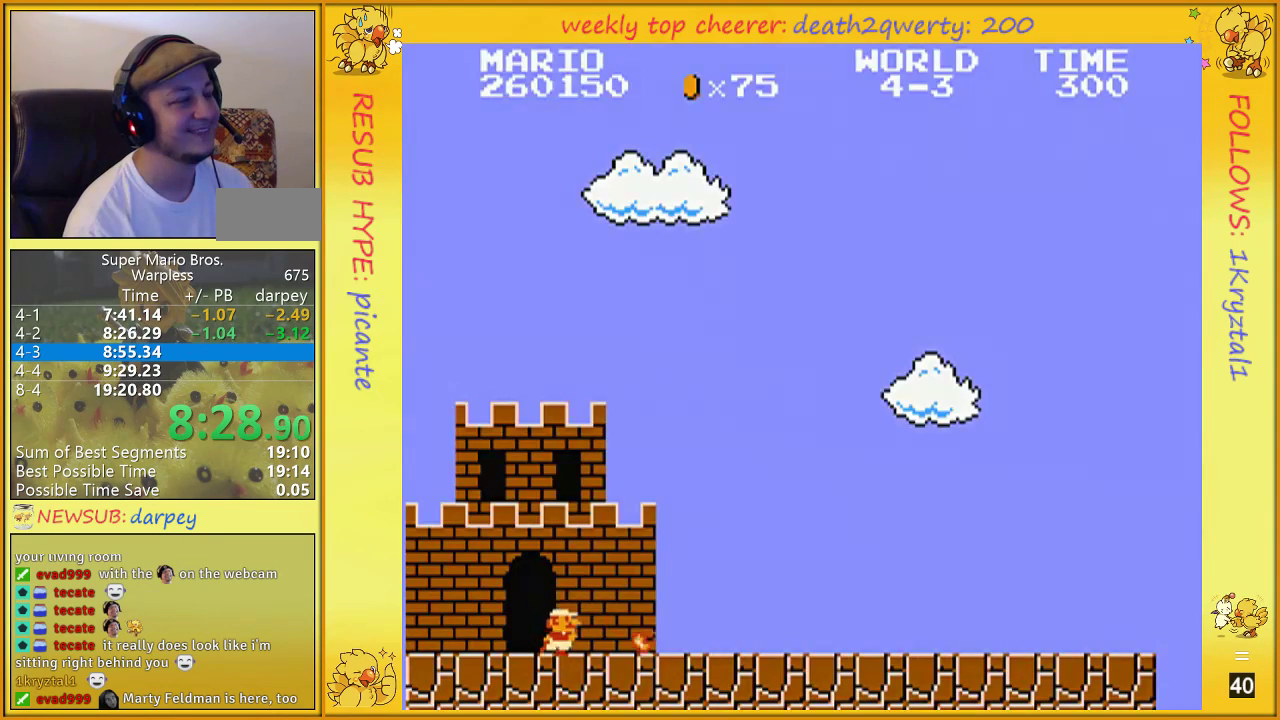
{"buttons": ["B", "DPAD_UP", "DPAD_RIGHT"], "events": []}
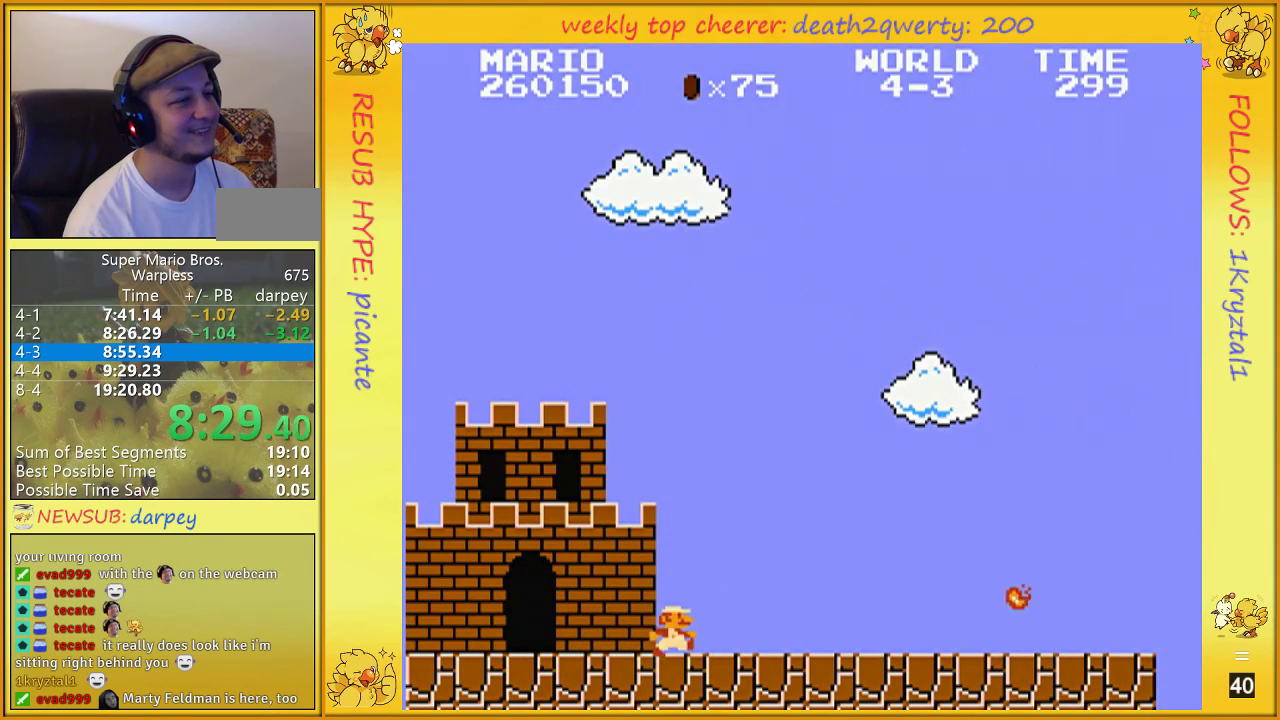
{"buttons": ["B", "DPAD_UP", "DPAD_RIGHT"], "events": []}
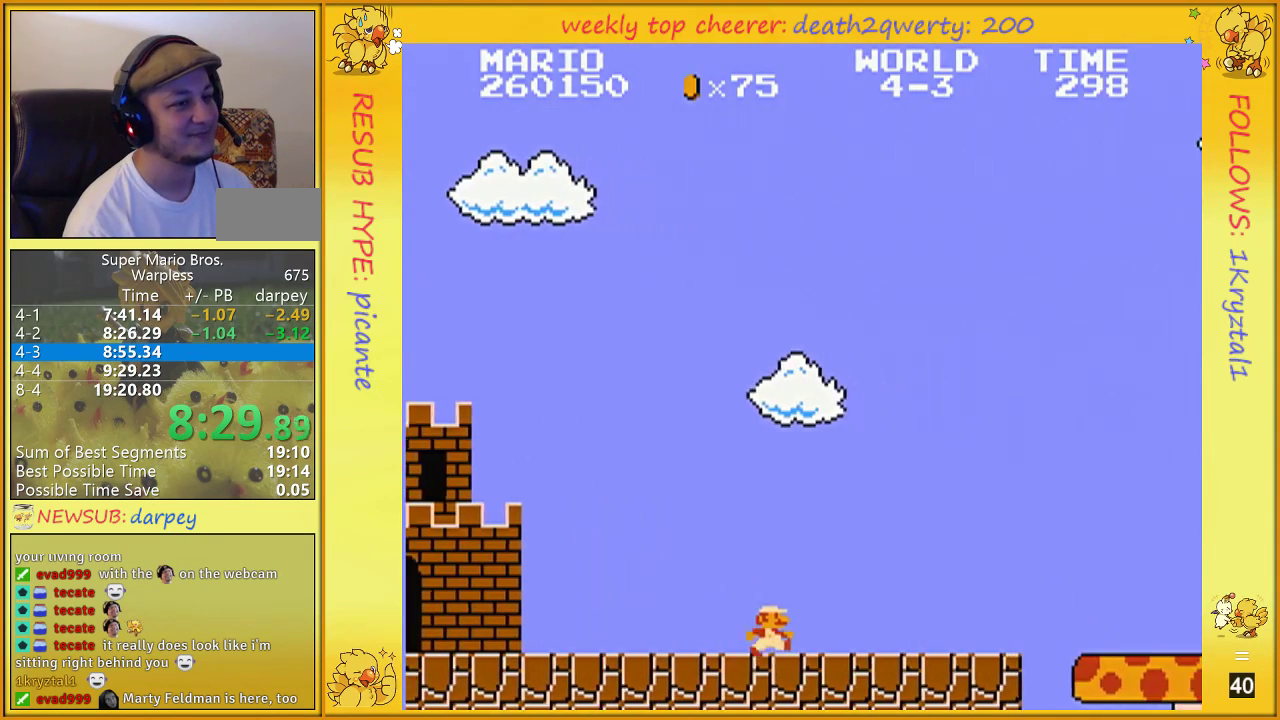
{"buttons": ["B", "DPAD_UP", "DPAD_RIGHT"], "events": []}
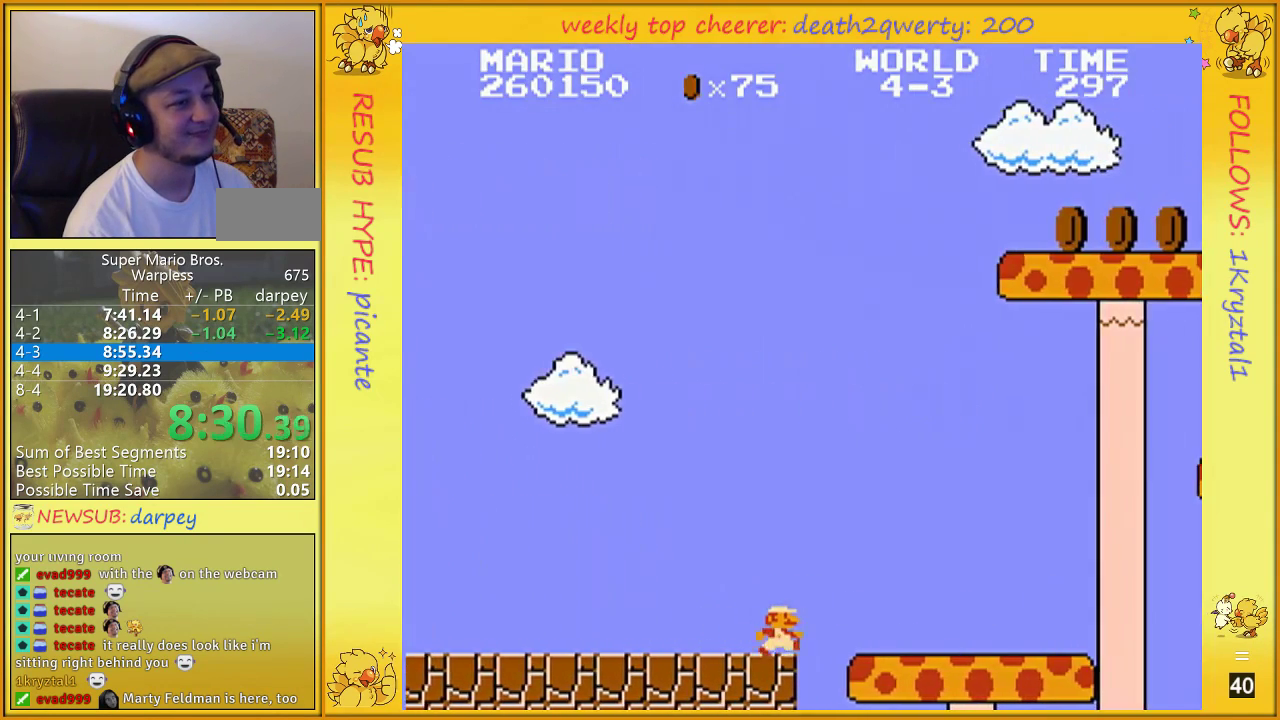
{"buttons": ["B", "DPAD_UP", "DPAD_RIGHT"], "events": []}
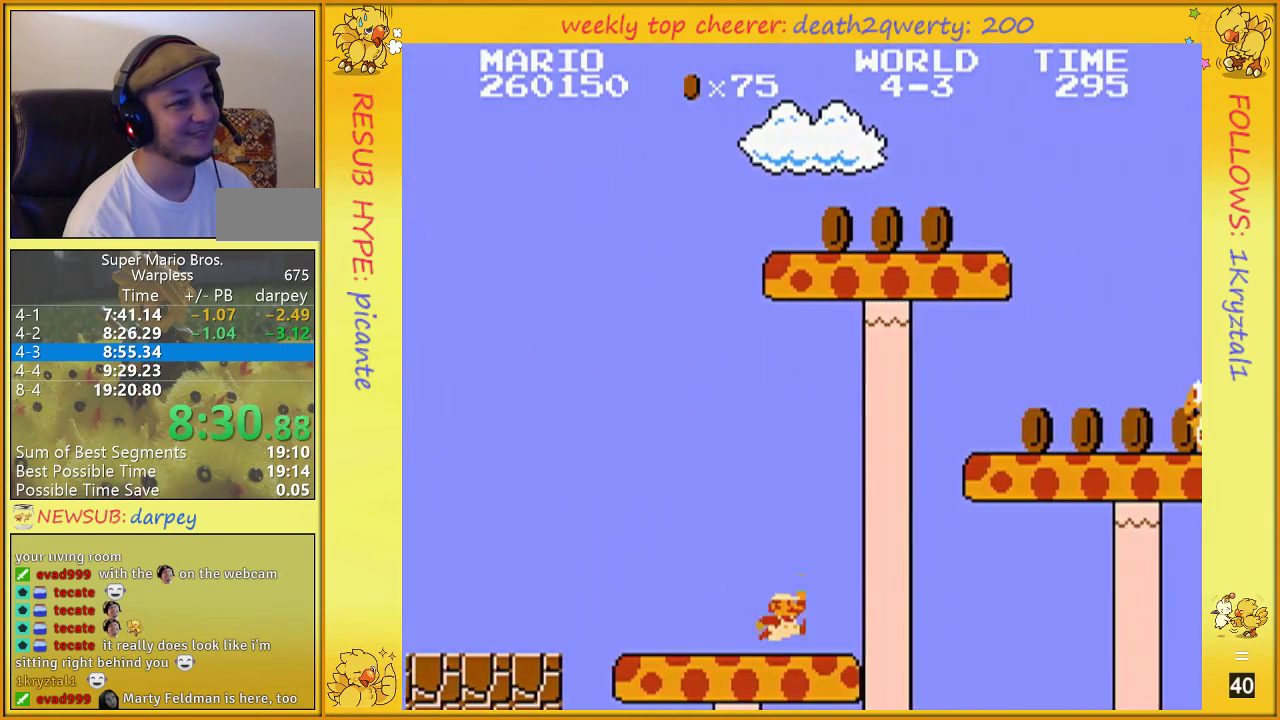
{"buttons": ["A", "DPAD_UP", "DPAD_RIGHT"], "events": [[250, "A", "down"], [283, "B", "up"]]}
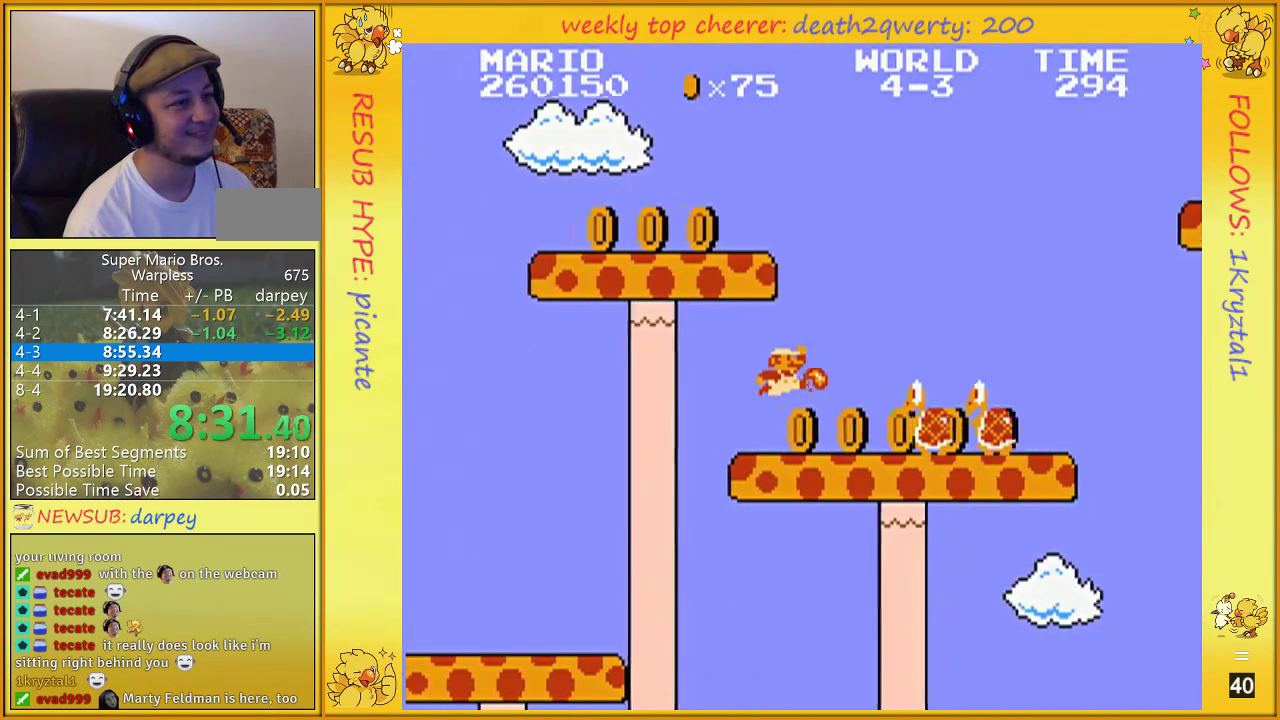
{"buttons": ["B", "DPAD_UP", "DPAD_RIGHT"], "events": [[150, "B", "down"], [250, "A", "up"], [283, "B", "up"], [317, "B", "down"]]}
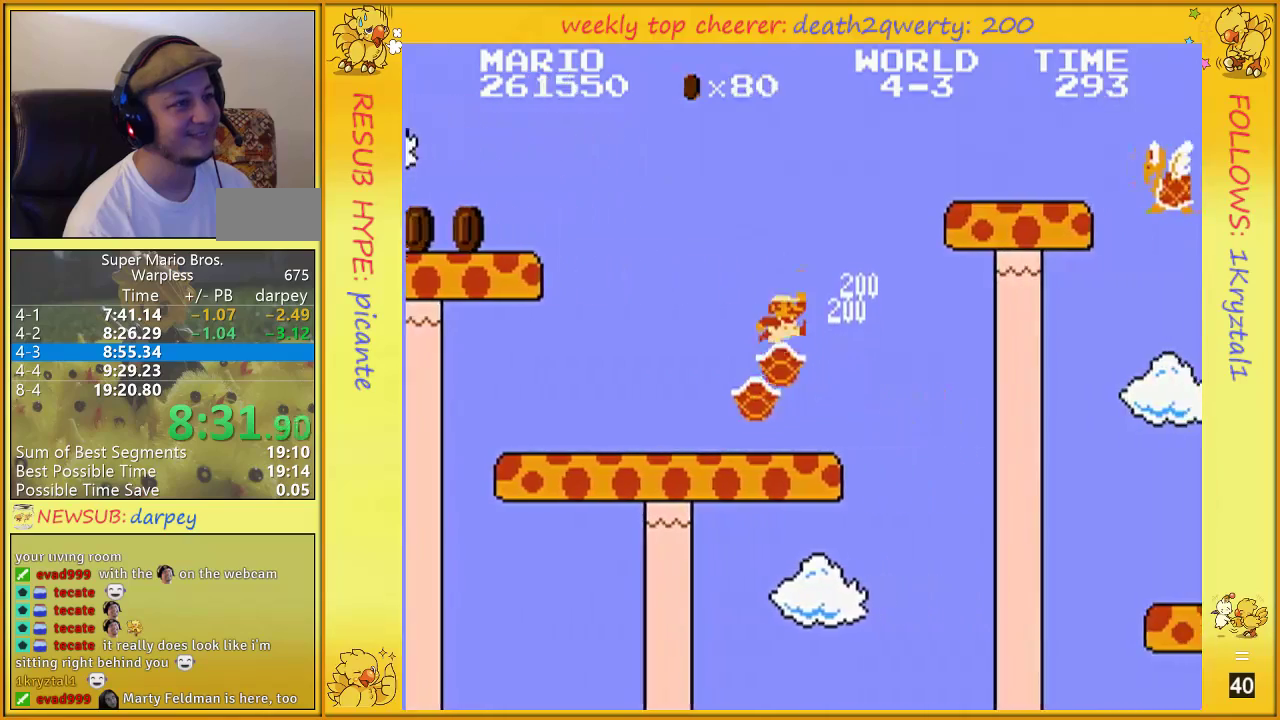
{"buttons": ["A", "B", "DPAD_UP", "DPAD_RIGHT"], "events": [[117, "A", "down"]]}
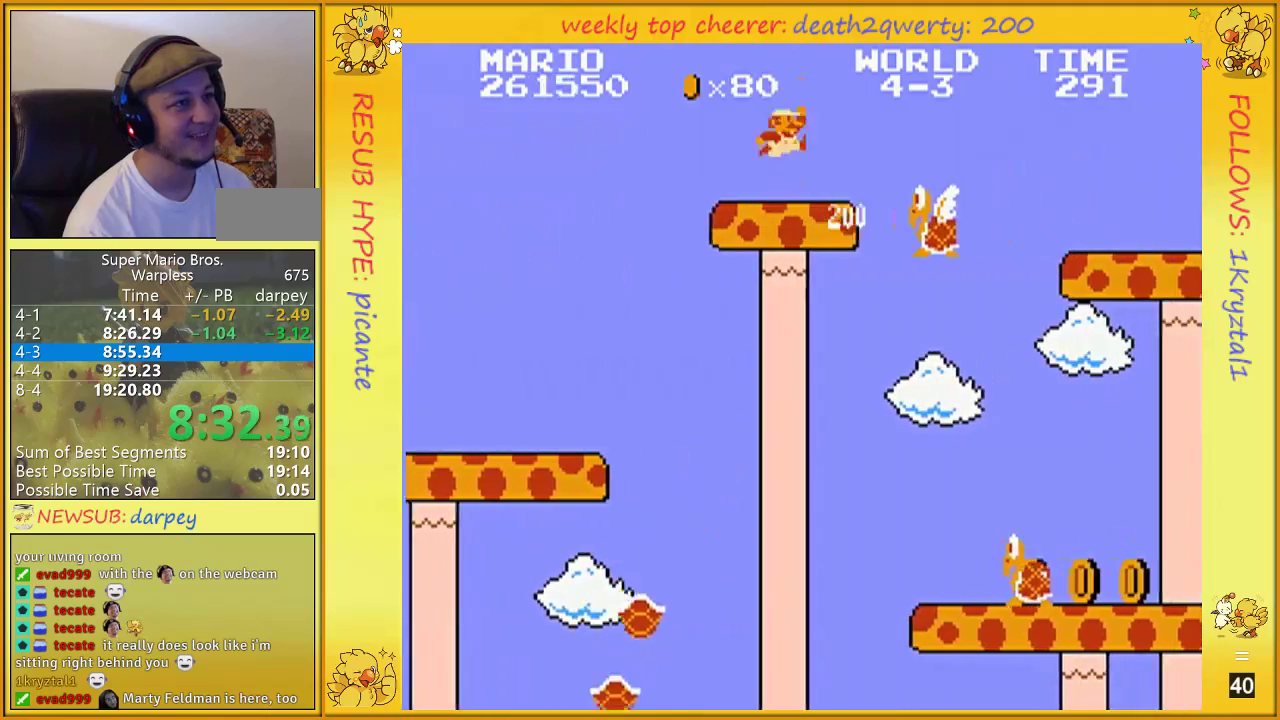
{"buttons": ["B", "DPAD_UP", "DPAD_RIGHT"], "events": [[67, "A", "up"], [217, "A", "down"], [400, "A", "up"]]}
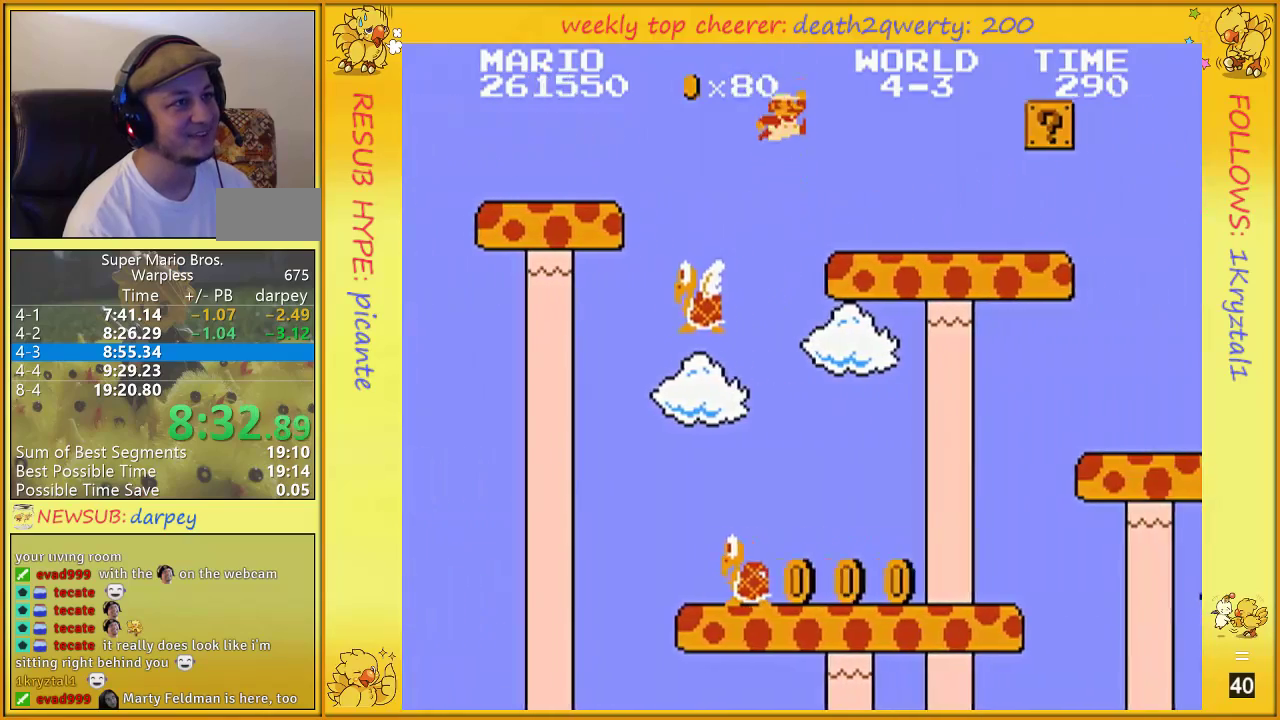
{"buttons": ["A", "B", "DPAD_UP", "DPAD_RIGHT"], "events": [[433, "A", "down"]]}
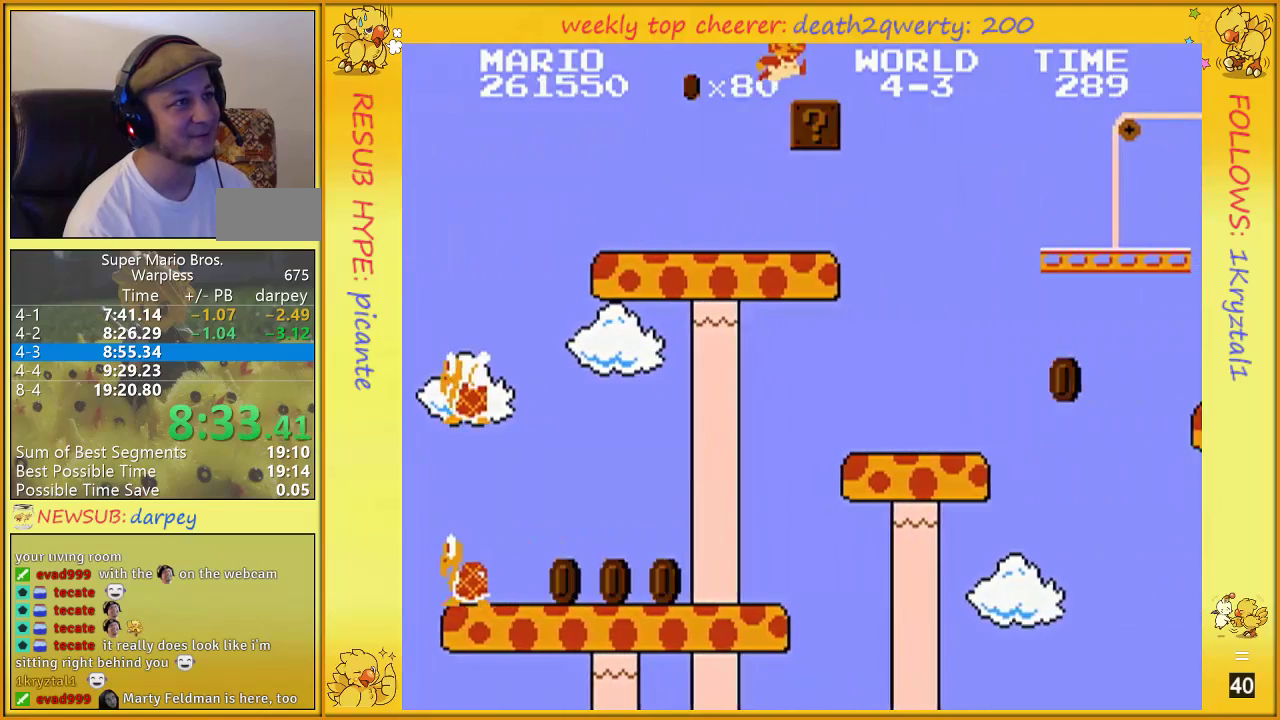
{"buttons": ["B", "DPAD_UP", "DPAD_RIGHT"], "events": [[117, "A", "up"], [333, "A", "down"], [400, "A", "up"]]}
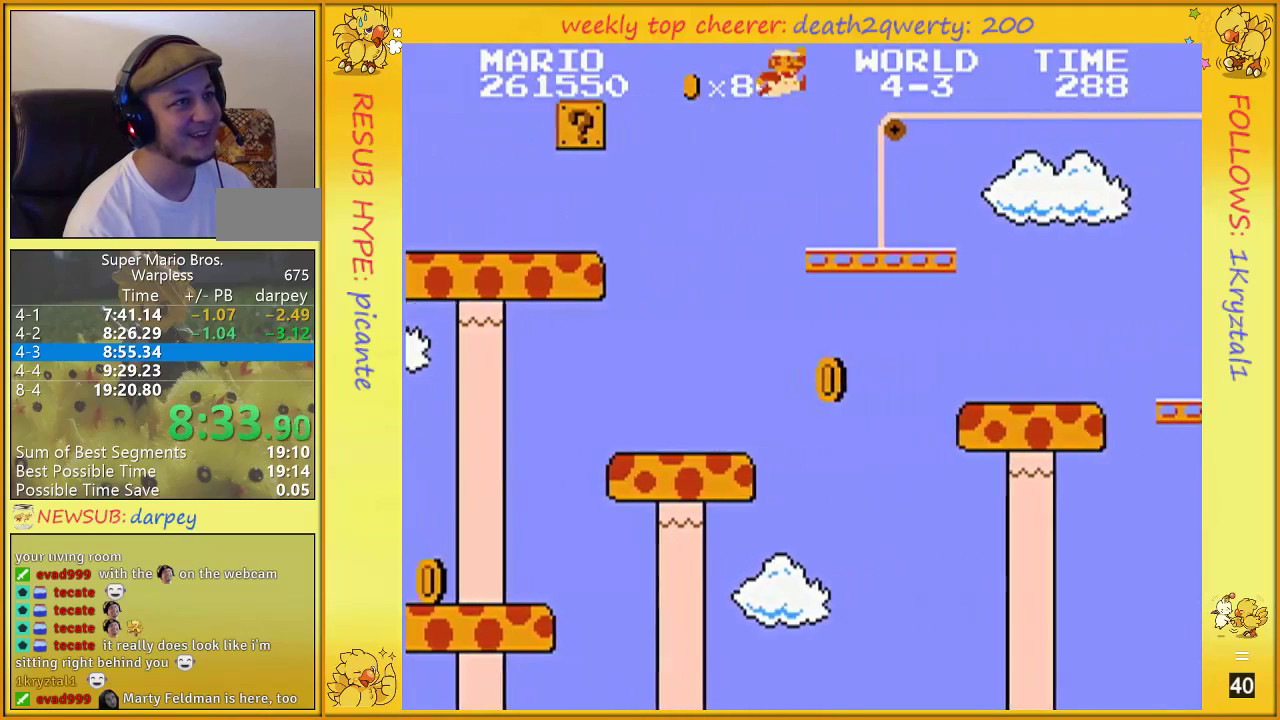
{"buttons": ["A", "B", "DPAD_UP", "DPAD_RIGHT"], "events": [[467, "A", "down"]]}